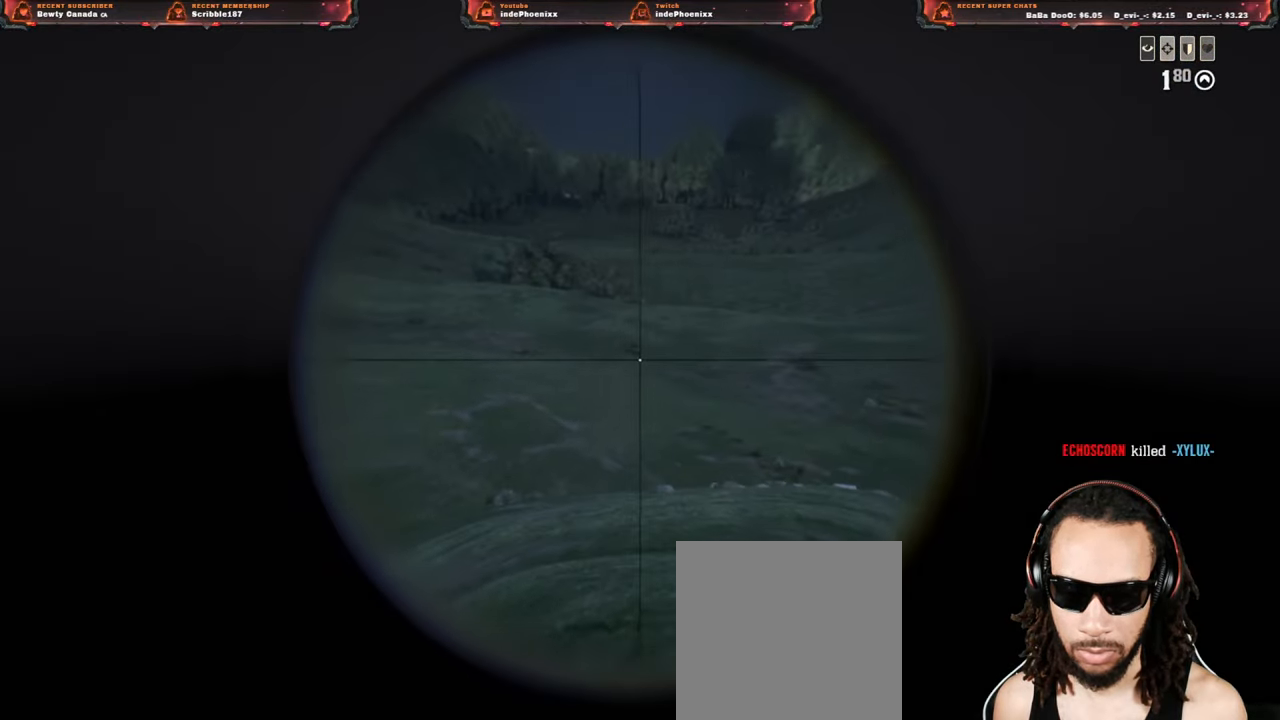
Gameplay with a controller (PlayStation layout); each line is a JSON object with the inputs held at the frame after it. "events" lists button and stick changes between this image and that frame as [ms after this image, input, new state], when the widget could be followed in between.
{"buttons": ["L2"], "left_stick": "down-left", "right_stick": "right", "events": [[117, "R3", "down"], [133, "left_stick", "right"], [200, "R3", "up"], [333, "left_stick", "down-right"], [333, "right_stick", "down-right"], [433, "left_stick", "down-left"], [467, "right_stick", "right"]]}
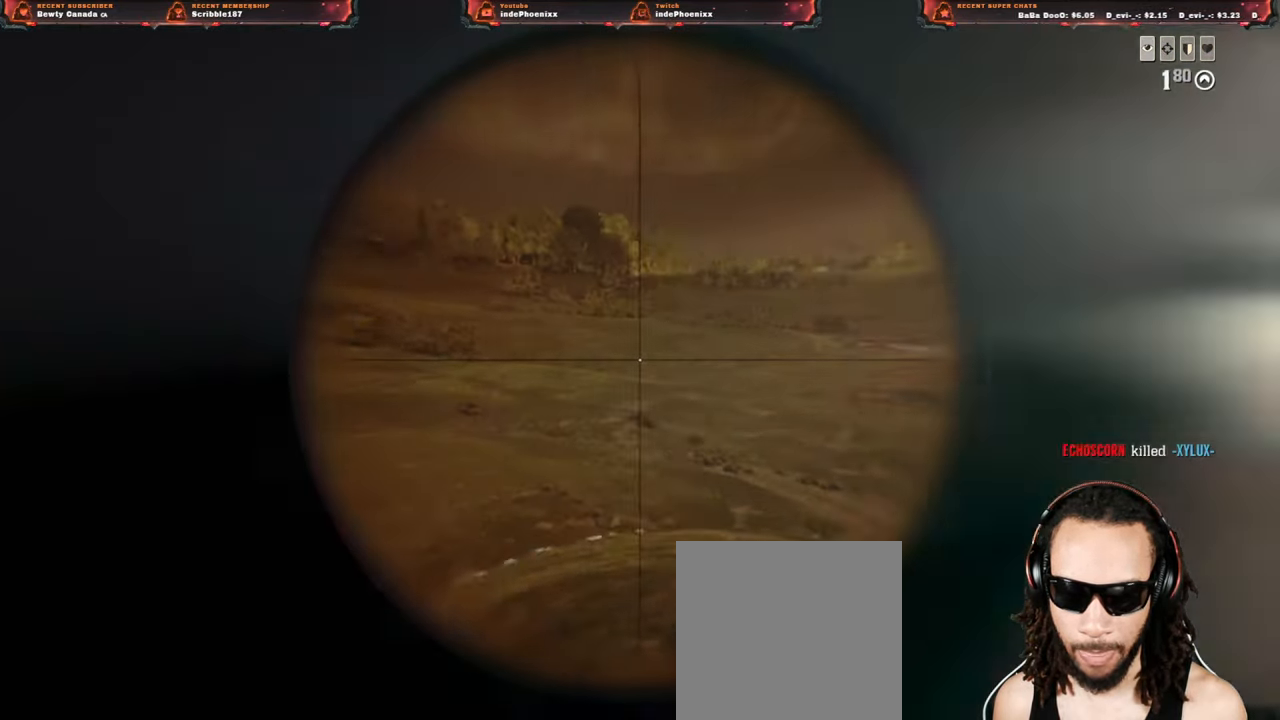
{"buttons": ["L2"], "left_stick": "left", "right_stick": "center", "events": [[233, "left_stick", "left"], [450, "right_stick", "center"]]}
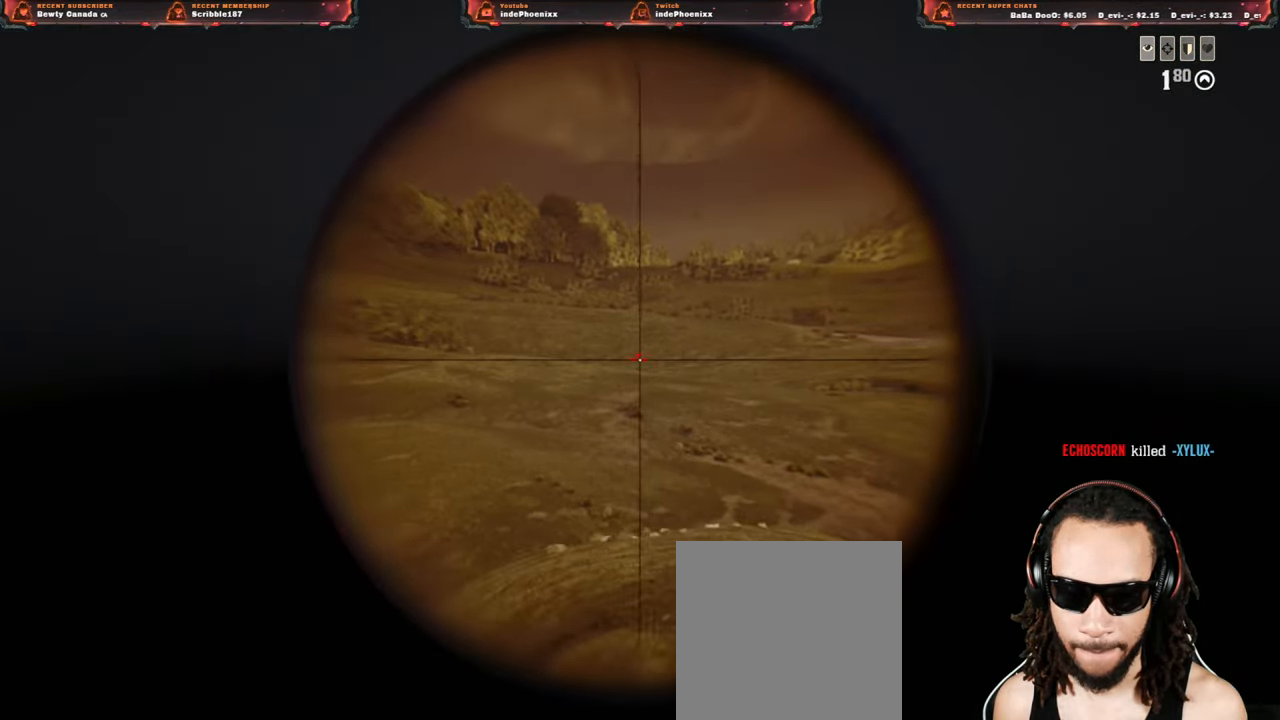
{"buttons": ["L2", "R2"], "left_stick": "up", "right_stick": "center", "events": [[283, "left_stick", "up"], [433, "R2", "down"]]}
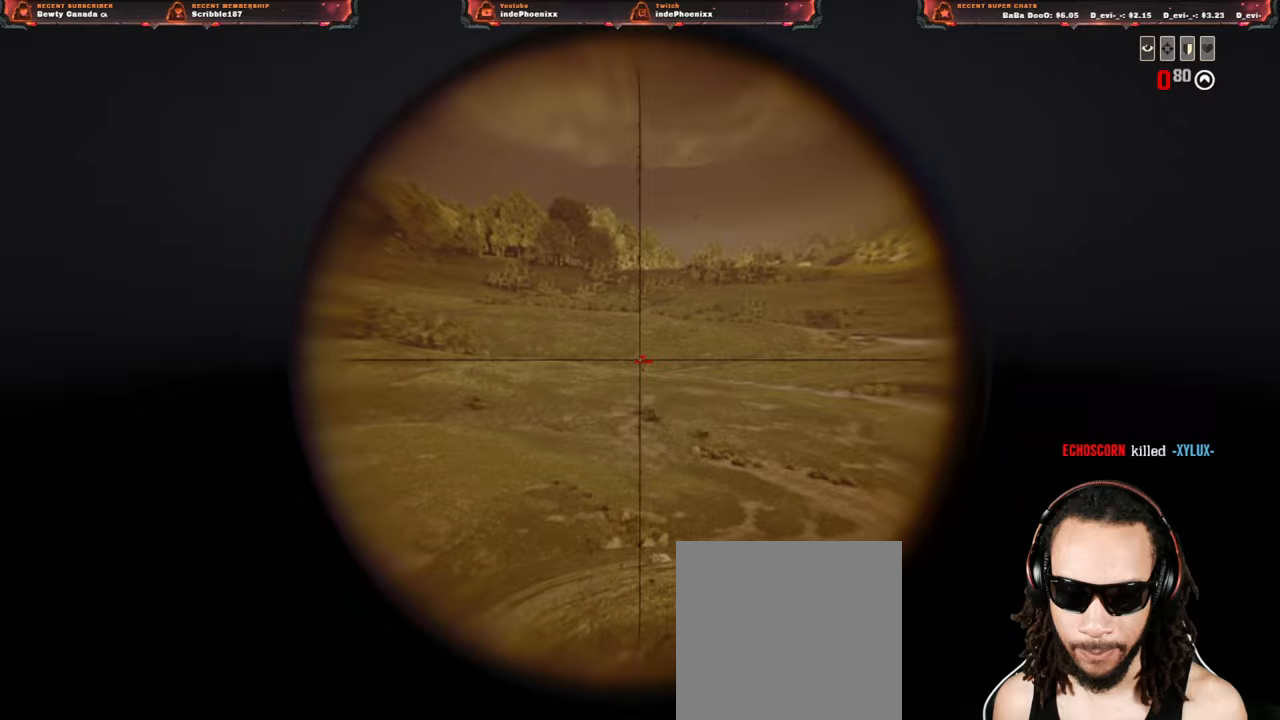
{"buttons": ["L2"], "left_stick": "down-right", "right_stick": "up-left", "events": [[17, "R2", "up"], [117, "R2", "down"], [167, "left_stick", "down-right"], [200, "R2", "up"], [333, "right_stick", "left"], [383, "right_stick", "up-left"]]}
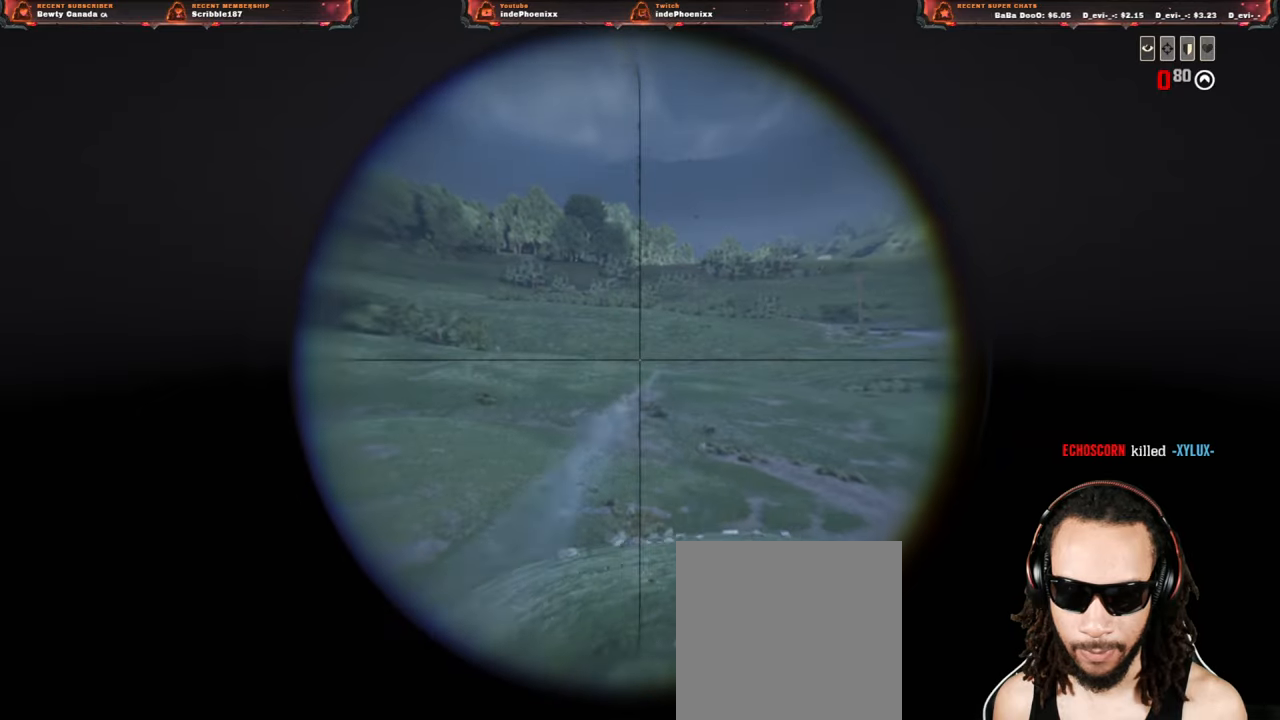
{"buttons": ["L2"], "left_stick": "down-right", "right_stick": "center", "events": [[50, "right_stick", "center"]]}
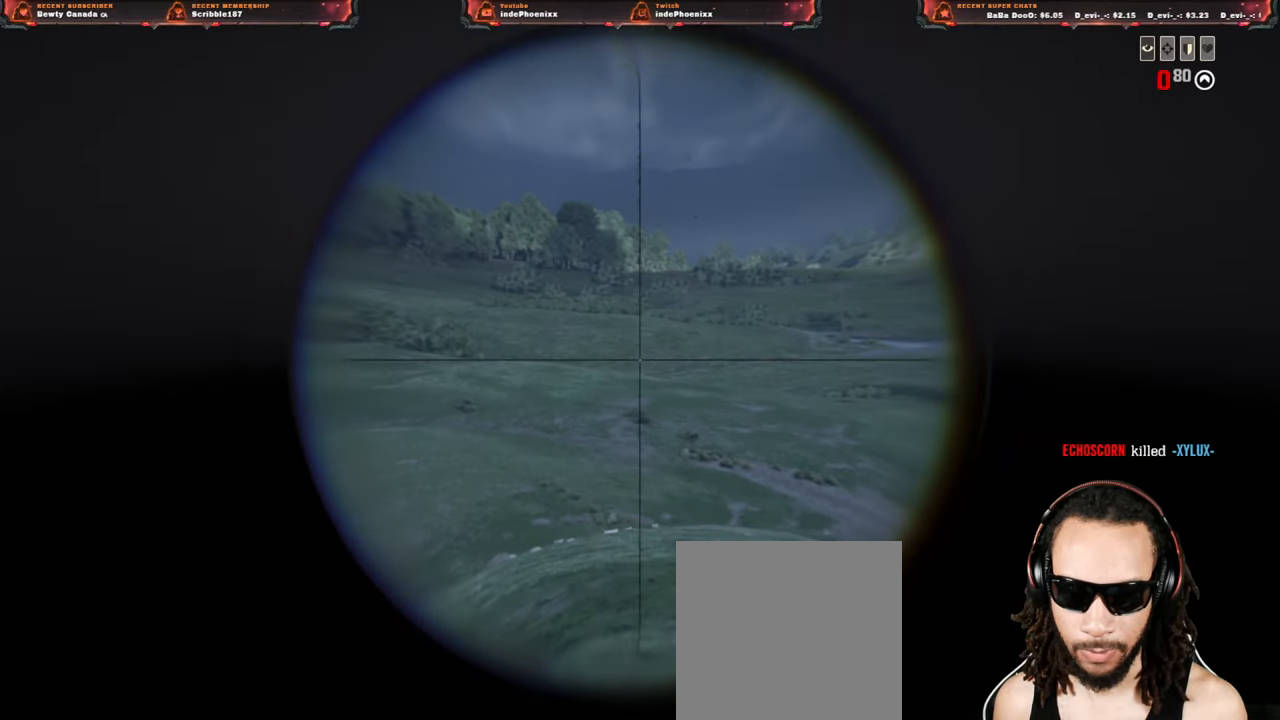
{"buttons": [], "left_stick": "down-right", "right_stick": "center", "events": [[33, "CROSS", "down"], [50, "L2", "up"], [117, "CROSS", "up"]]}
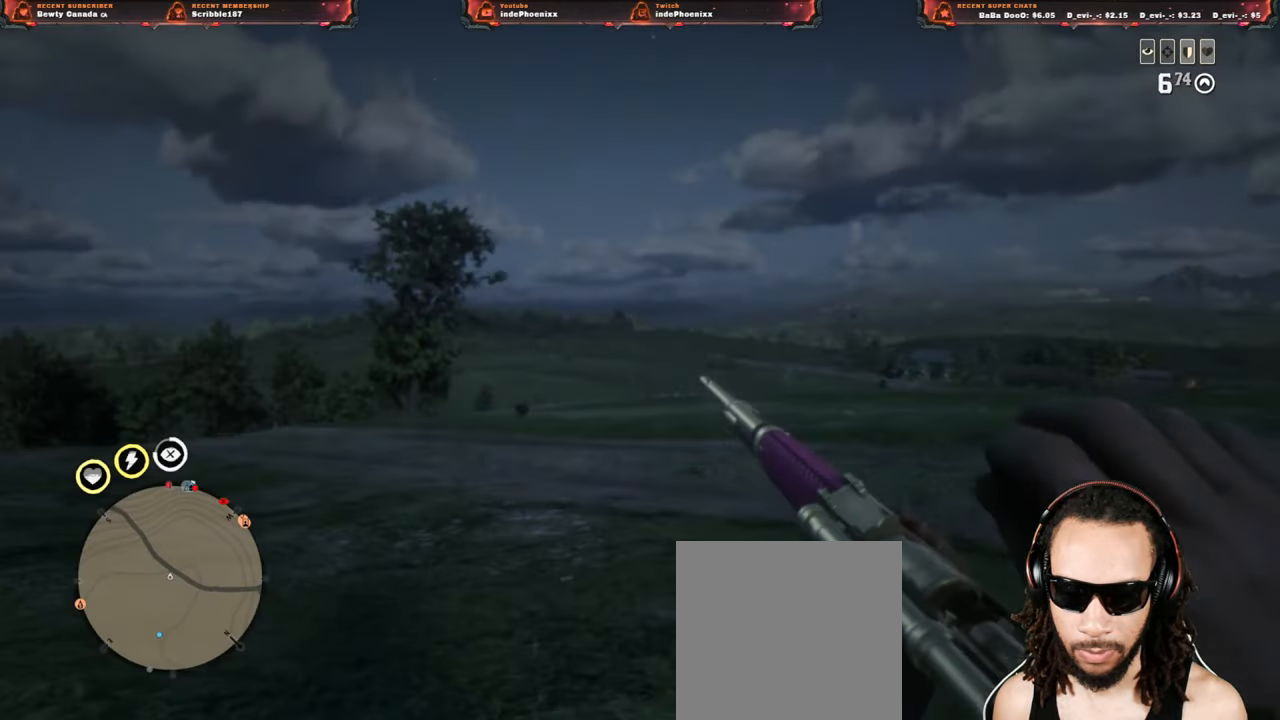
{"buttons": [], "left_stick": "down-right", "right_stick": "up", "events": [[367, "right_stick", "up"]]}
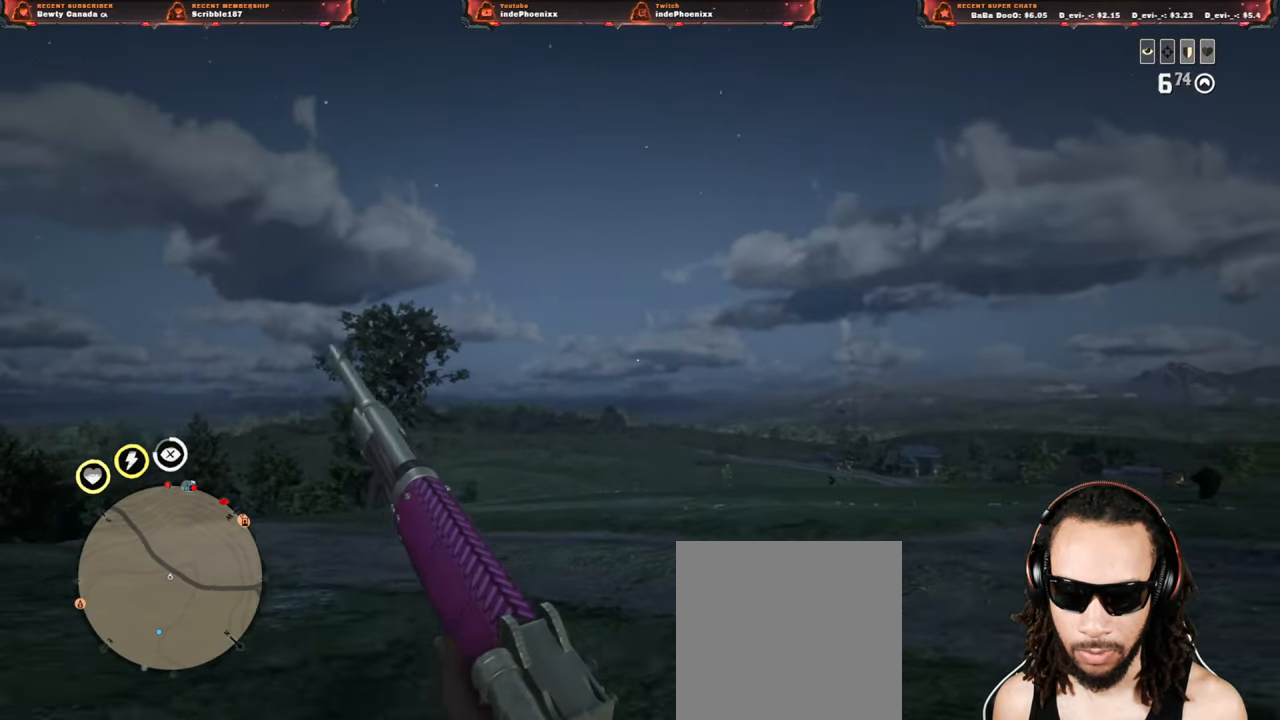
{"buttons": [], "left_stick": "down-right", "right_stick": "center", "events": [[33, "right_stick", "down"], [350, "right_stick", "center"], [400, "SELECT", "down"], [483, "SELECT", "up"]]}
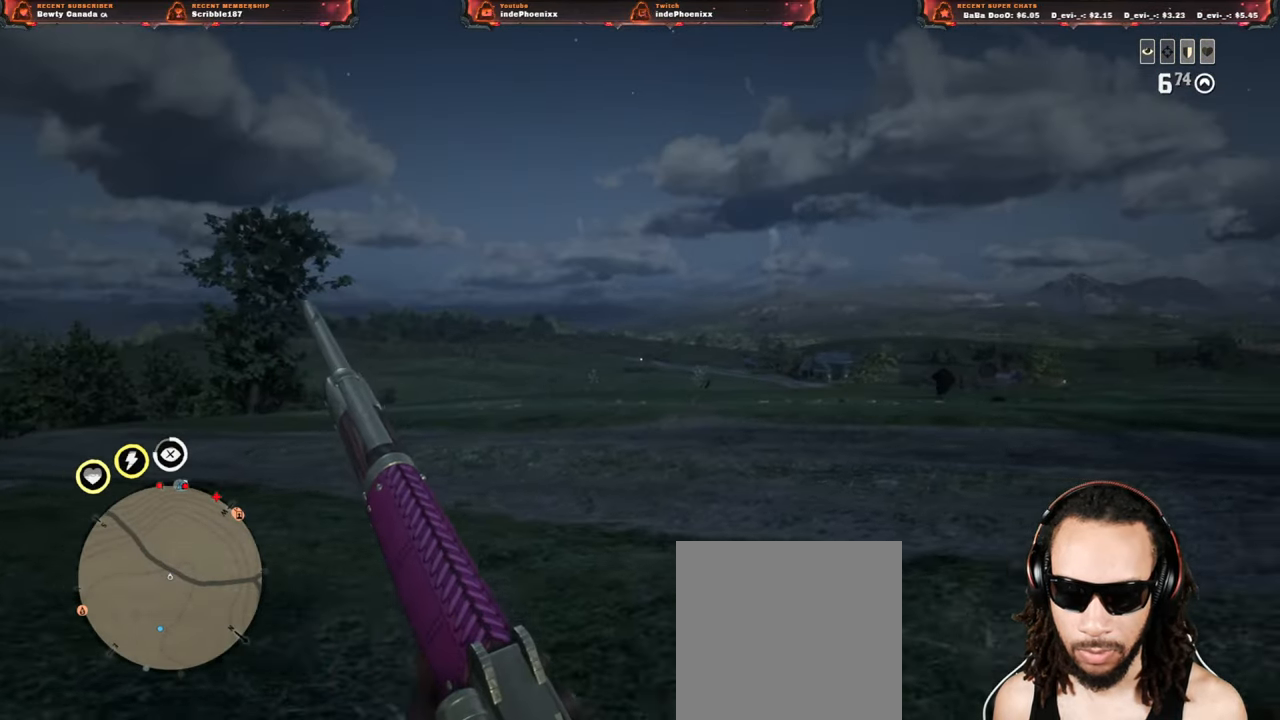
{"buttons": [], "left_stick": "down-right", "right_stick": "center", "events": [[17, "L3", "down"], [17, "left_stick", "right"], [17, "right_stick", "down"], [133, "L3", "up"], [133, "left_stick", "down-right"], [283, "right_stick", "center"]]}
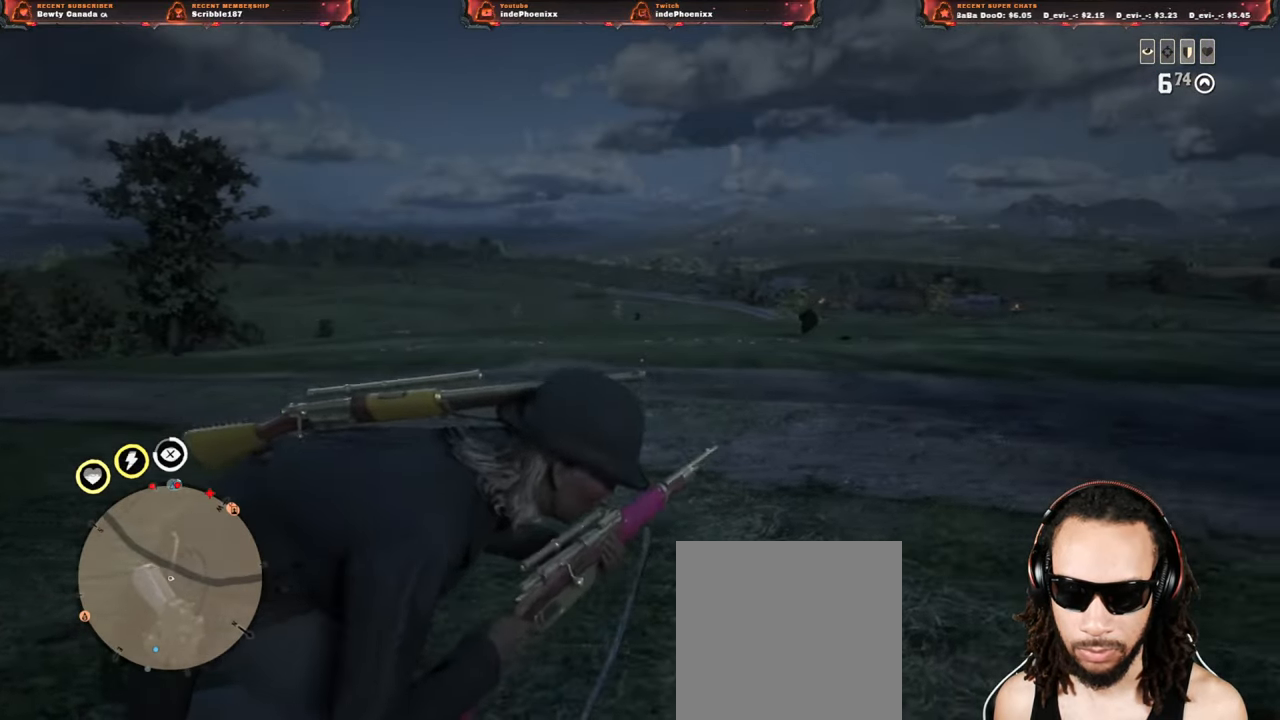
{"buttons": [], "left_stick": "right", "right_stick": "center", "events": [[67, "SELECT", "down"], [100, "SELECT", "up"], [400, "left_stick", "right"], [450, "SELECT", "down"], [483, "SELECT", "up"]]}
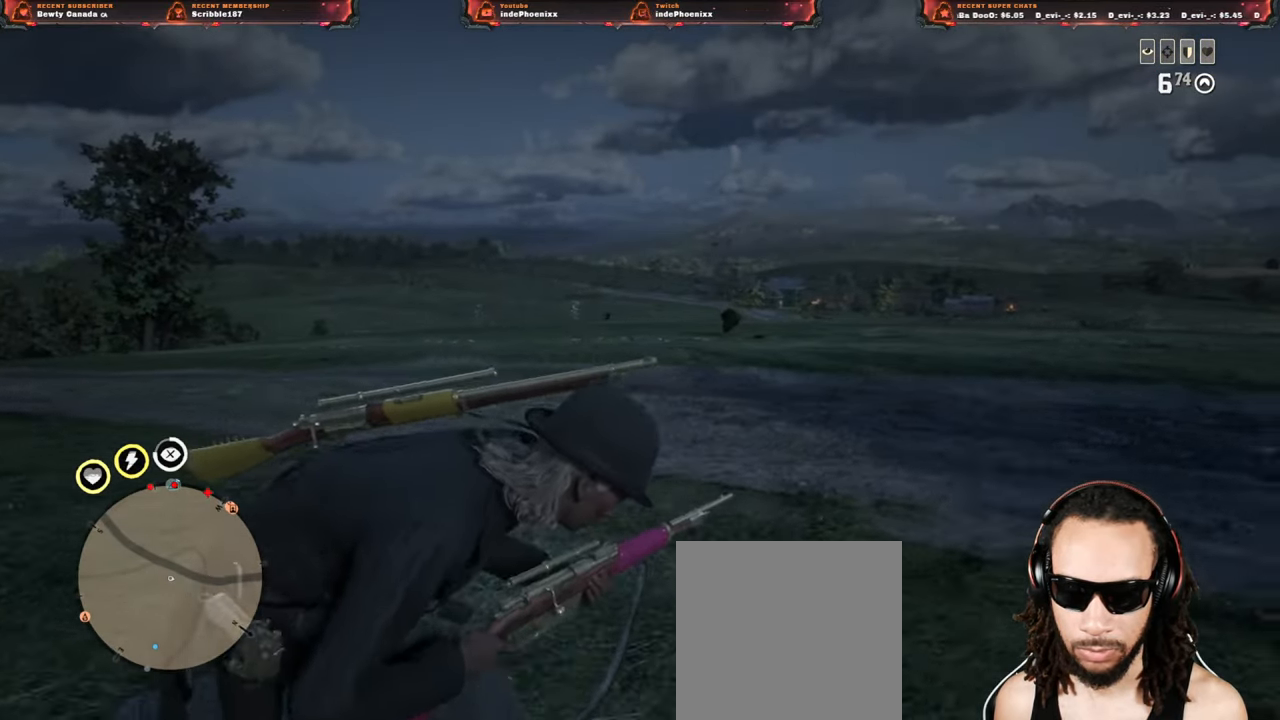
{"buttons": [], "left_stick": "up", "right_stick": "center", "events": [[117, "L3", "down"], [150, "right_stick", "down"], [233, "L3", "up"], [267, "right_stick", "center"], [283, "left_stick", "up-right"], [450, "left_stick", "up"]]}
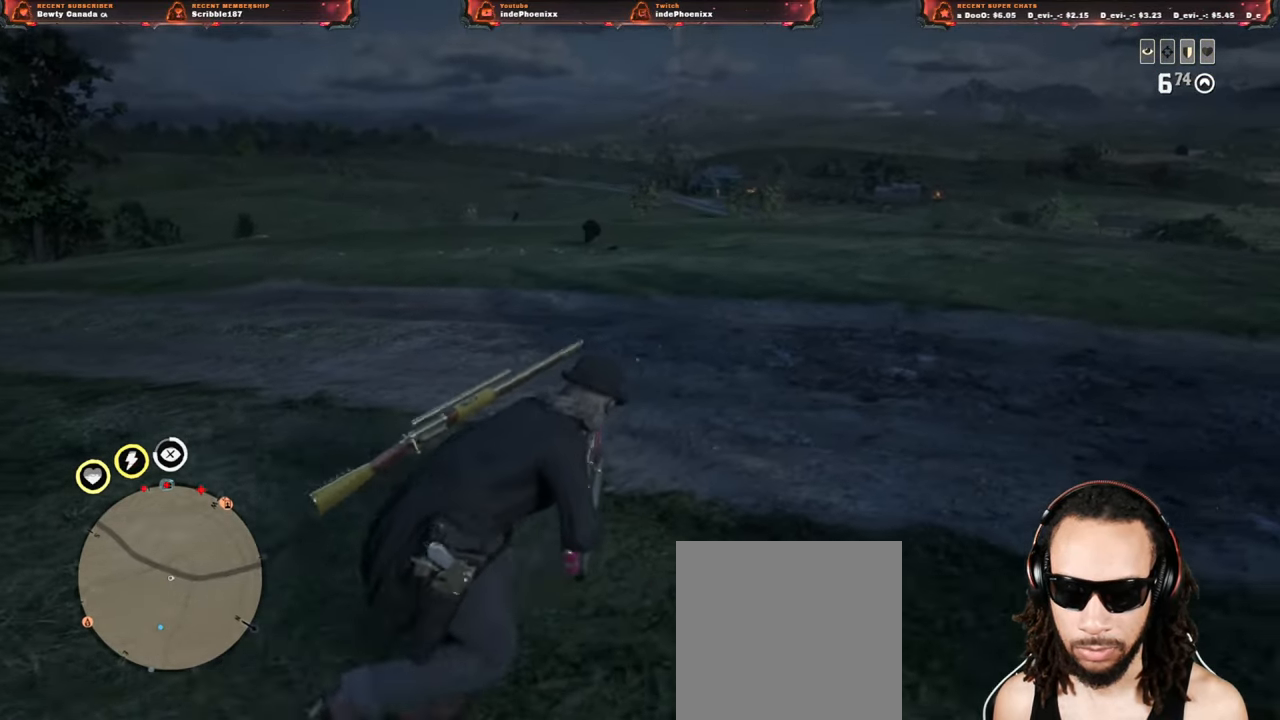
{"buttons": [], "left_stick": "right", "right_stick": "center", "events": [[50, "DPAD_DOWN", "down"], [133, "DPAD_DOWN", "up"], [267, "left_stick", "up-right"], [417, "left_stick", "right"]]}
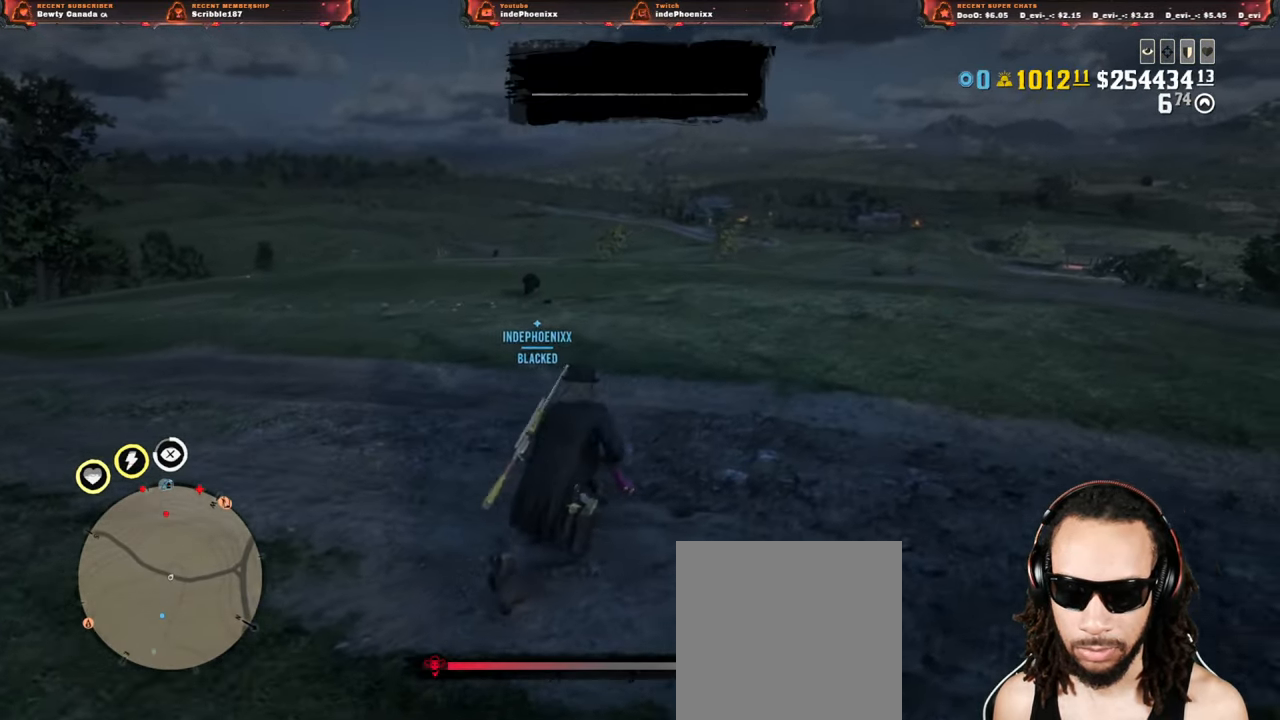
{"buttons": ["CROSS"], "left_stick": "down-right", "right_stick": "center", "events": [[83, "left_stick", "down-right"], [400, "CROSS", "down"]]}
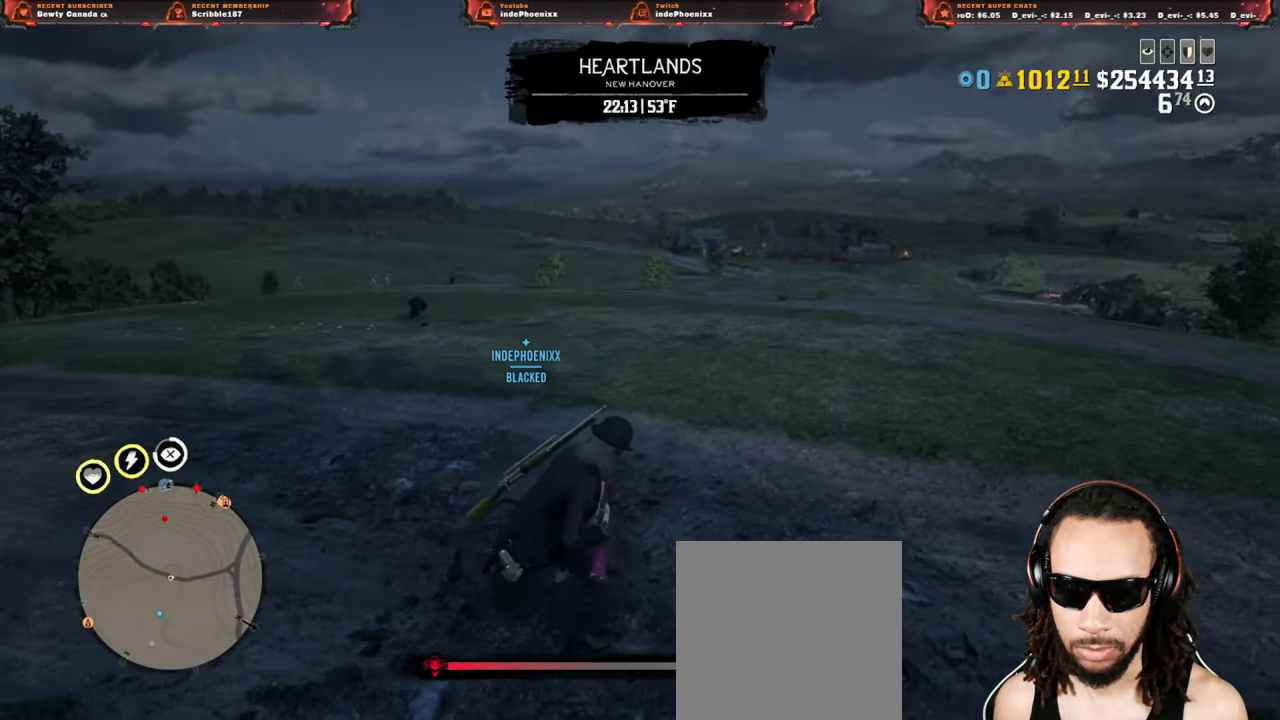
{"buttons": [], "left_stick": "down-left", "right_stick": "up-left", "events": [[17, "CROSS", "up"], [100, "L1", "down"], [167, "right_stick", "up"], [217, "L1", "up"], [233, "right_stick", "center"], [383, "right_stick", "up-left"], [400, "left_stick", "down-left"]]}
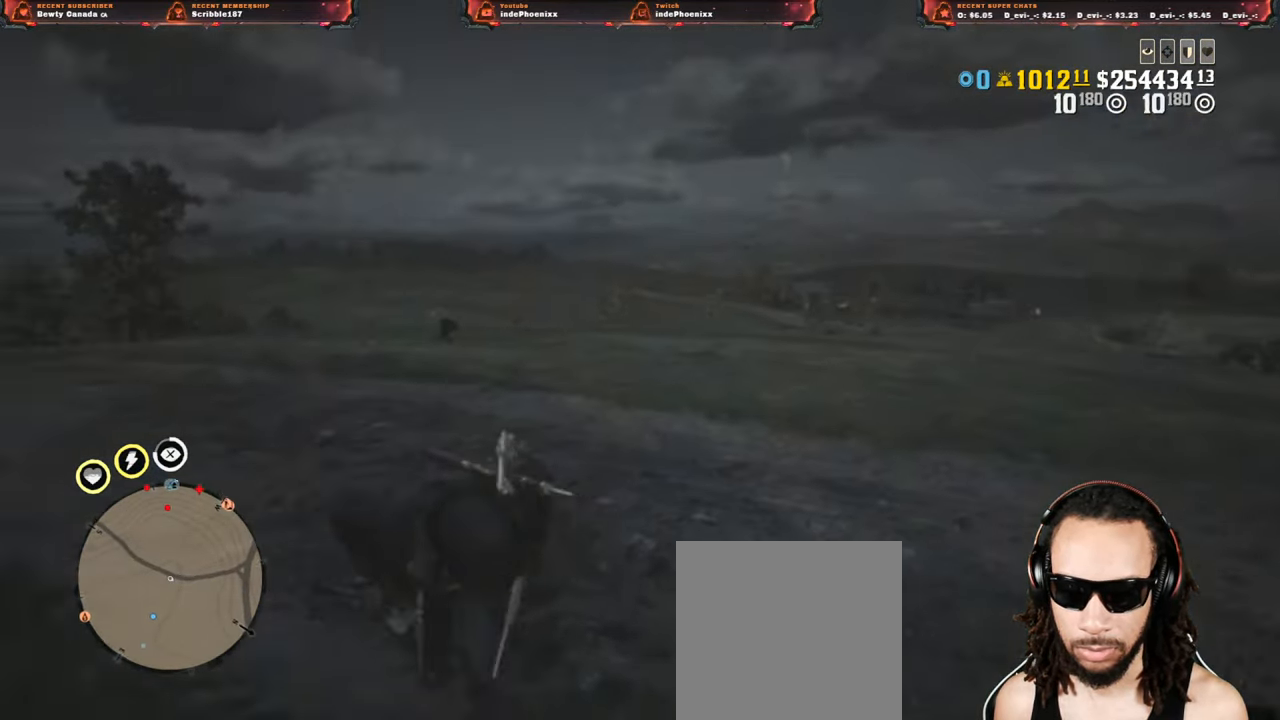
{"buttons": [], "left_stick": "up-right", "right_stick": "center", "events": [[83, "left_stick", "up"], [83, "right_stick", "center"], [267, "L2", "down"], [300, "CROSS", "down"], [300, "right_stick", "up"], [367, "right_stick", "center"], [400, "L2", "up"], [417, "CROSS", "up"], [500, "left_stick", "up-right"]]}
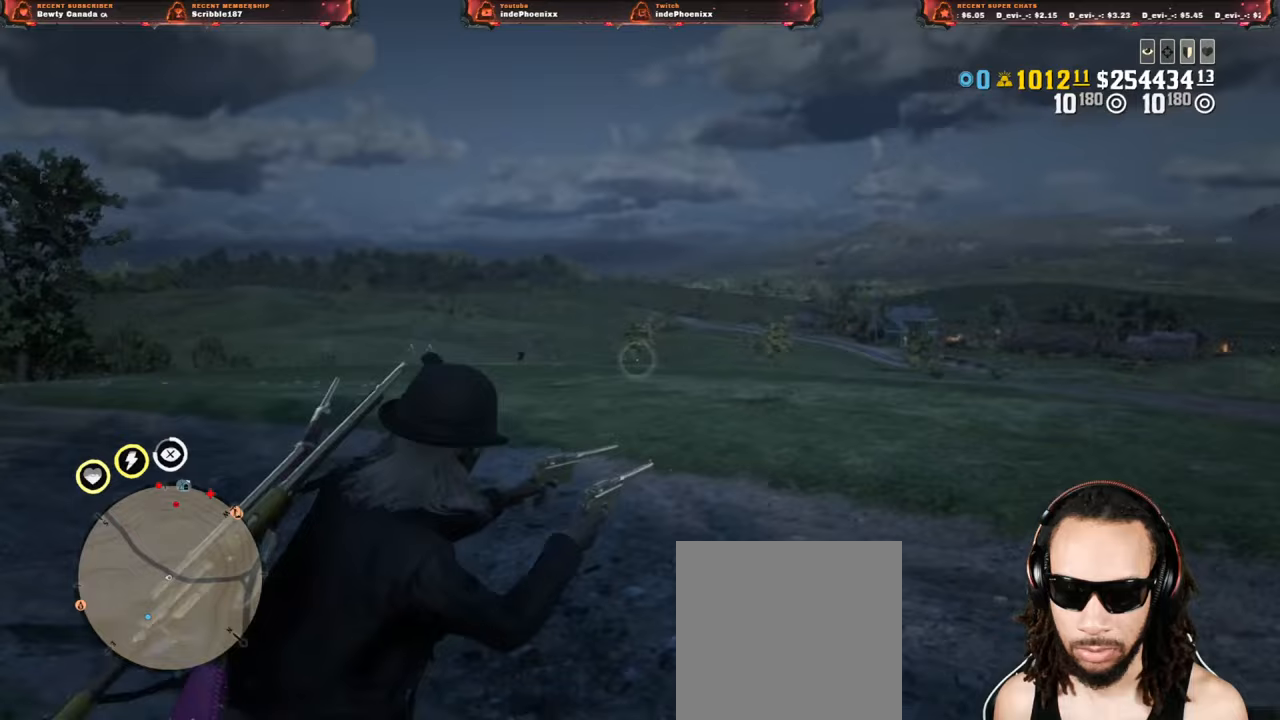
{"buttons": [], "left_stick": "down-left", "right_stick": "center", "events": [[167, "left_stick", "down"], [250, "left_stick", "down-left"]]}
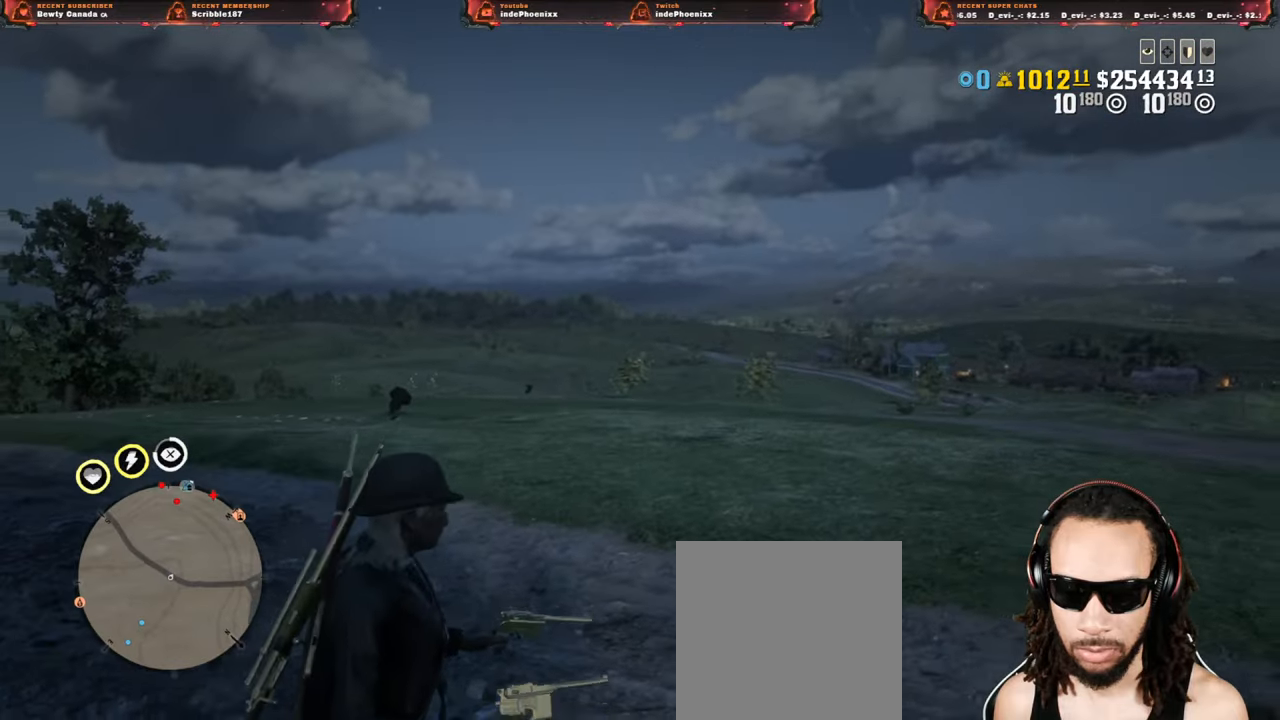
{"buttons": ["CROSS", "L2"], "left_stick": "up-left", "right_stick": "center", "events": [[17, "left_stick", "left"], [450, "left_stick", "up-left"], [467, "L2", "down"], [500, "CROSS", "down"]]}
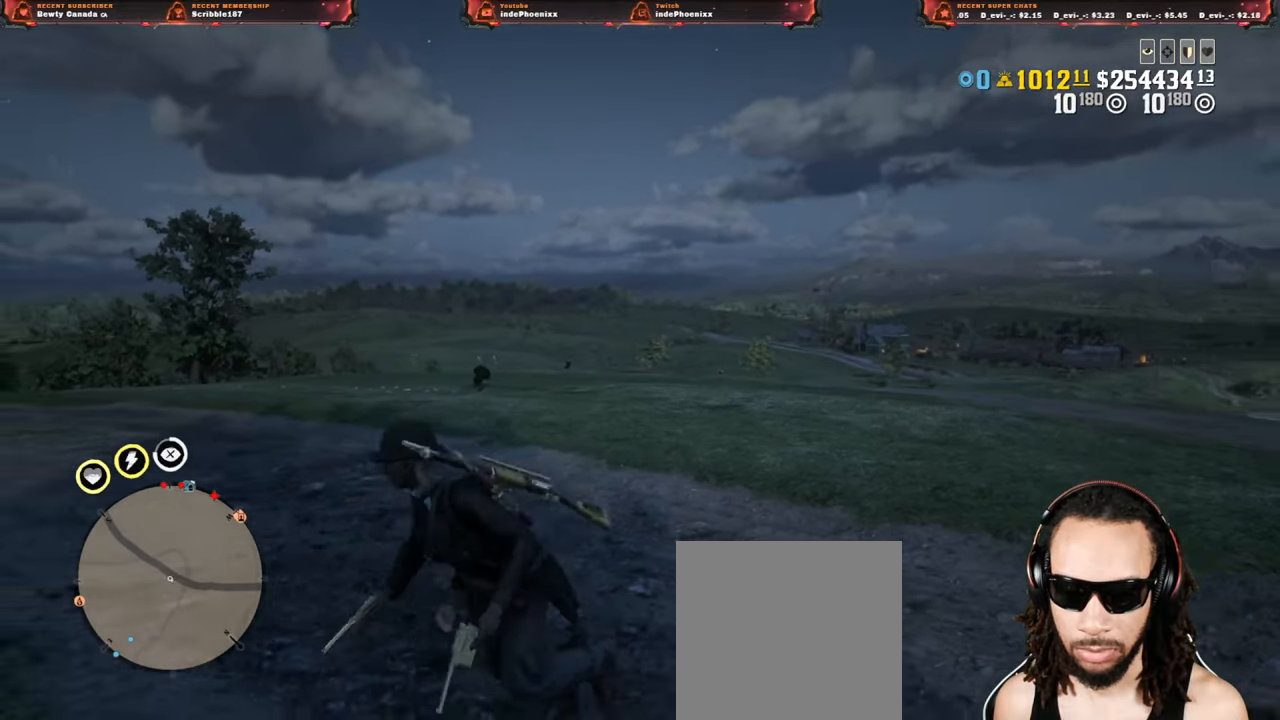
{"buttons": [], "left_stick": "down-left", "right_stick": "center", "events": [[33, "L2", "up"], [50, "left_stick", "up-right"], [83, "CROSS", "up"], [267, "left_stick", "down"], [333, "left_stick", "down-left"]]}
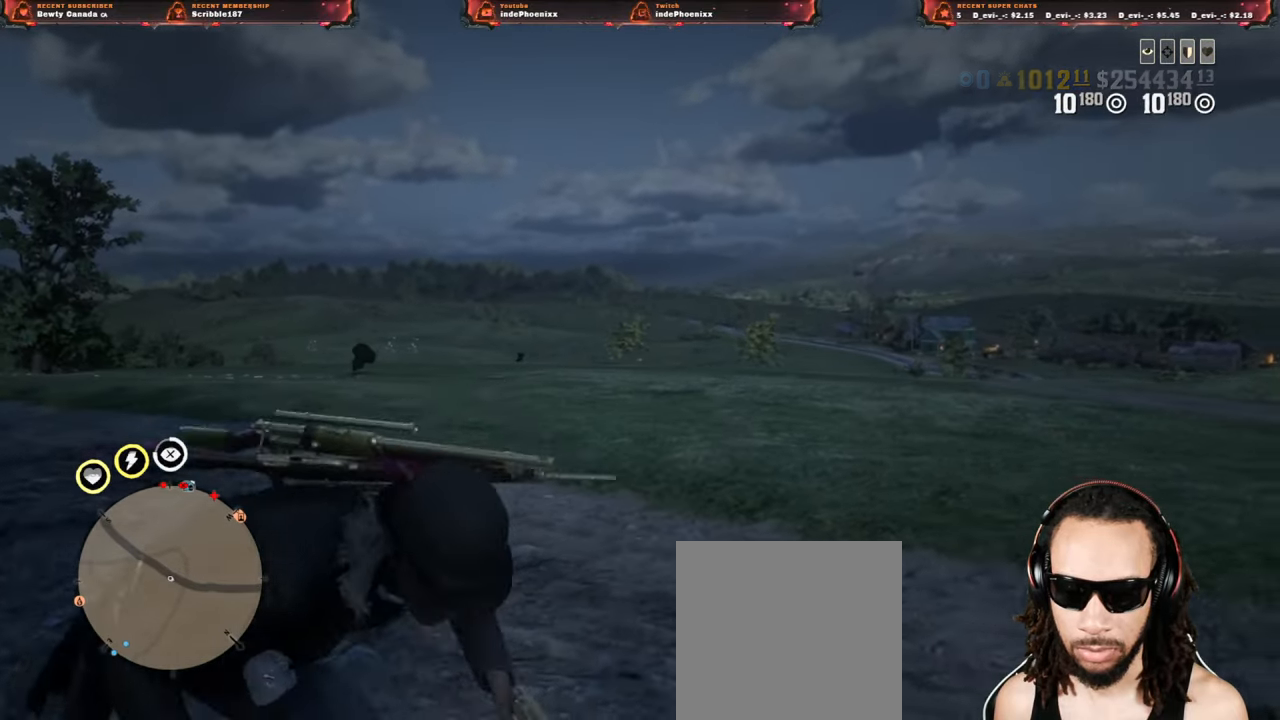
{"buttons": ["L2"], "left_stick": "up", "right_stick": "center", "events": [[83, "left_stick", "up-left"], [117, "L2", "down"], [167, "CROSS", "down"], [200, "R3", "down"], [250, "R3", "up"], [300, "CROSS", "up"], [333, "left_stick", "up"]]}
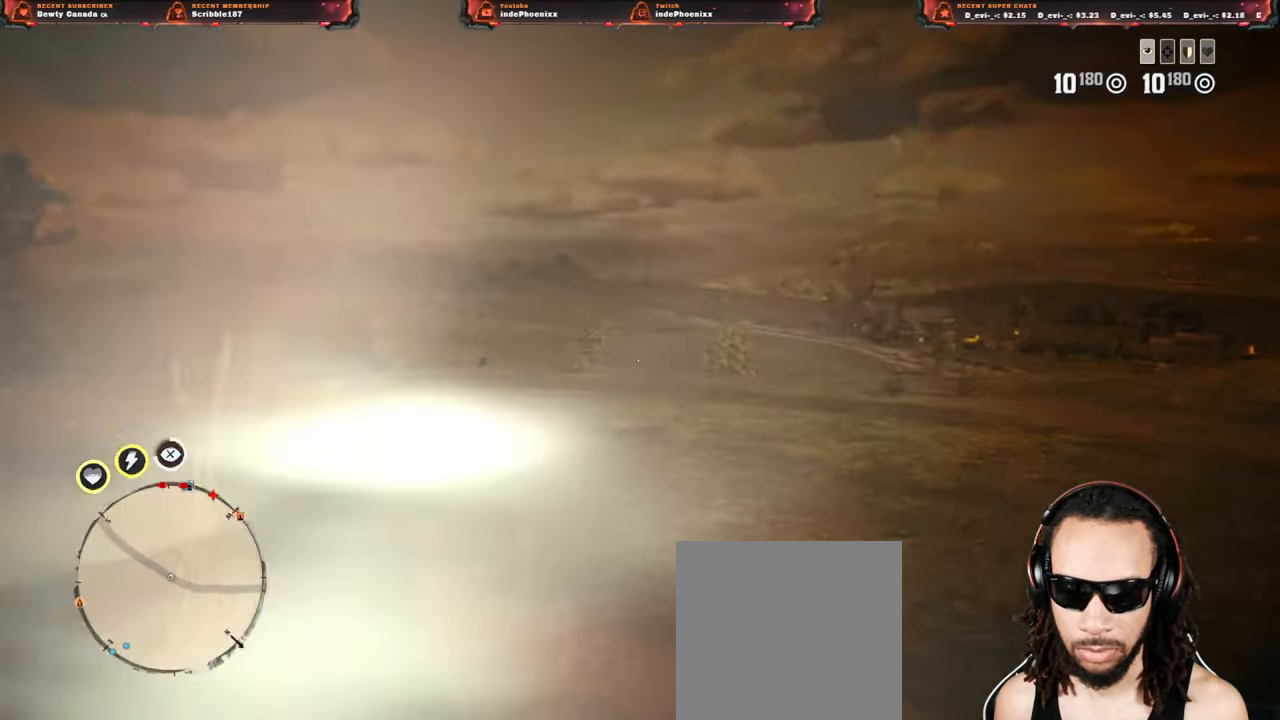
{"buttons": ["L2"], "left_stick": "up-right", "right_stick": "down-right", "events": [[17, "right_stick", "down-right"], [33, "left_stick", "up-right"]]}
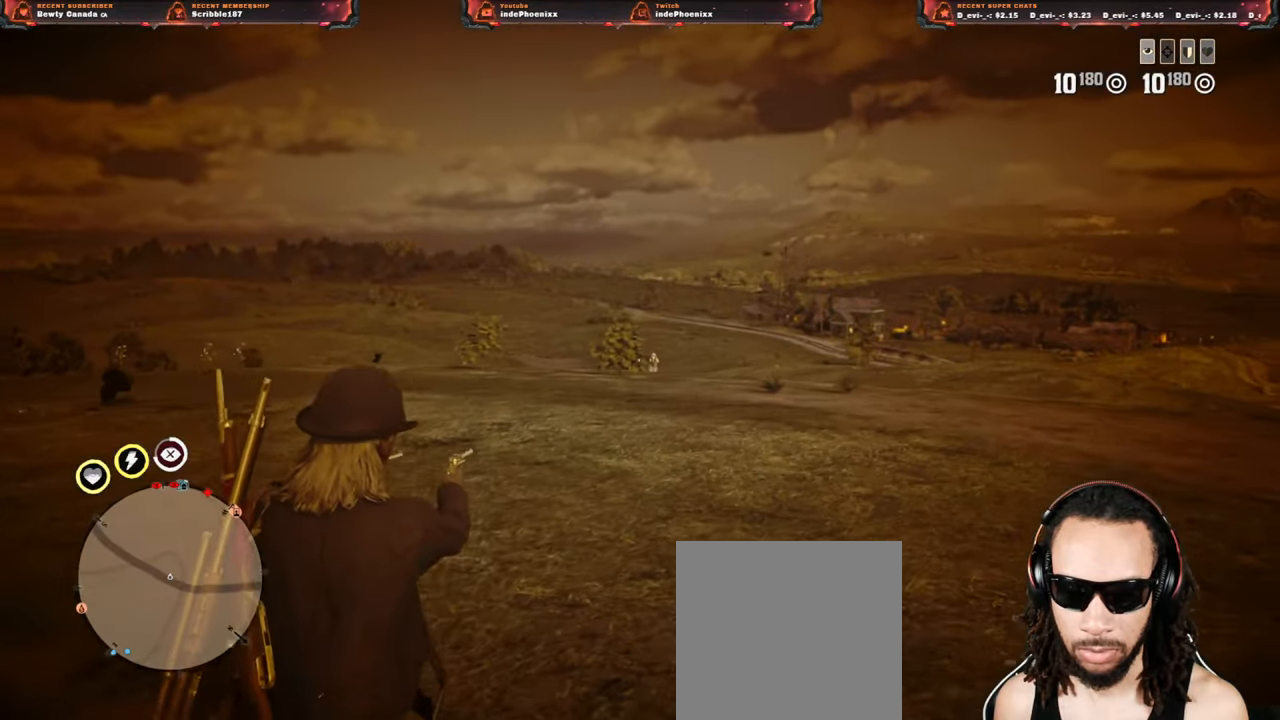
{"buttons": ["L2"], "left_stick": "down-left", "right_stick": "left", "events": [[83, "R2", "down"], [133, "left_stick", "right"], [167, "right_stick", "center"], [200, "R2", "up"], [217, "CROSS", "down"], [217, "SQUARE", "down"], [250, "left_stick", "down-right"], [317, "SQUARE", "up"], [350, "CROSS", "up"], [350, "right_stick", "left"], [450, "left_stick", "down-left"]]}
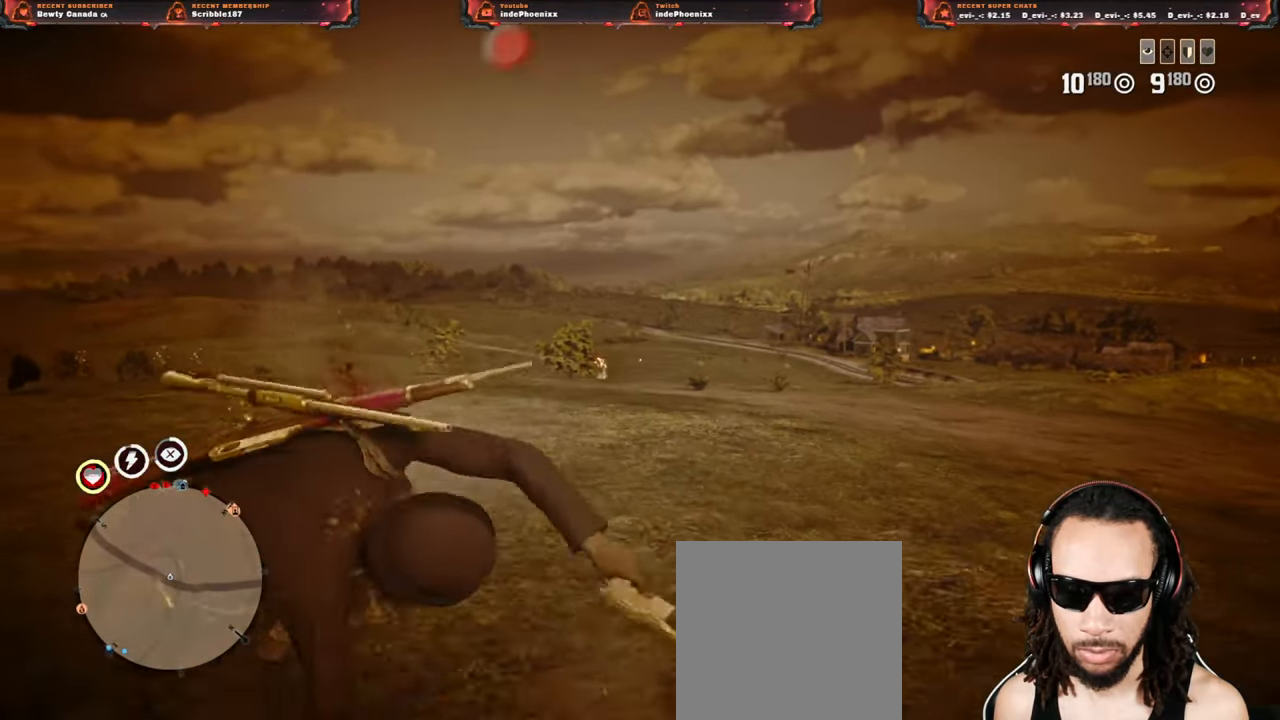
{"buttons": ["L2"], "left_stick": "left", "right_stick": "up-left", "events": [[150, "right_stick", "center"], [233, "R3", "down"], [300, "R3", "up"], [300, "right_stick", "up-left"], [450, "left_stick", "left"]]}
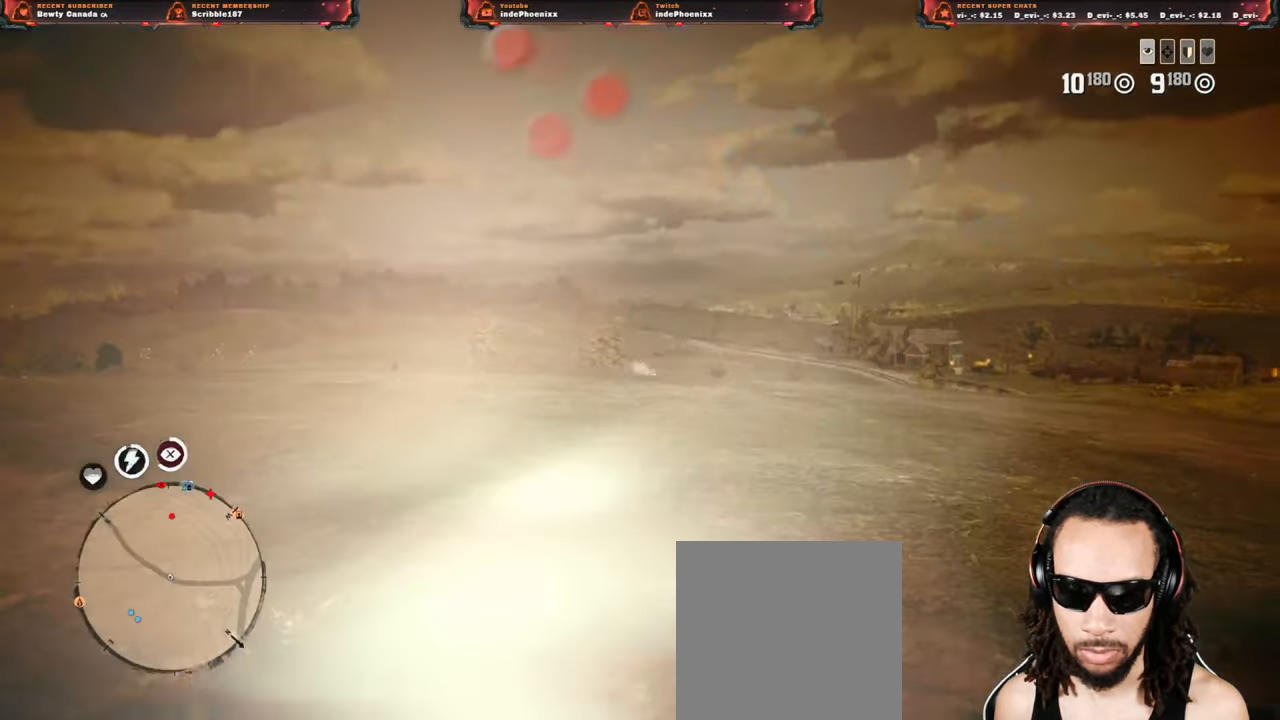
{"buttons": ["L2"], "left_stick": "down", "right_stick": "center", "events": [[17, "right_stick", "center"], [400, "left_stick", "down"]]}
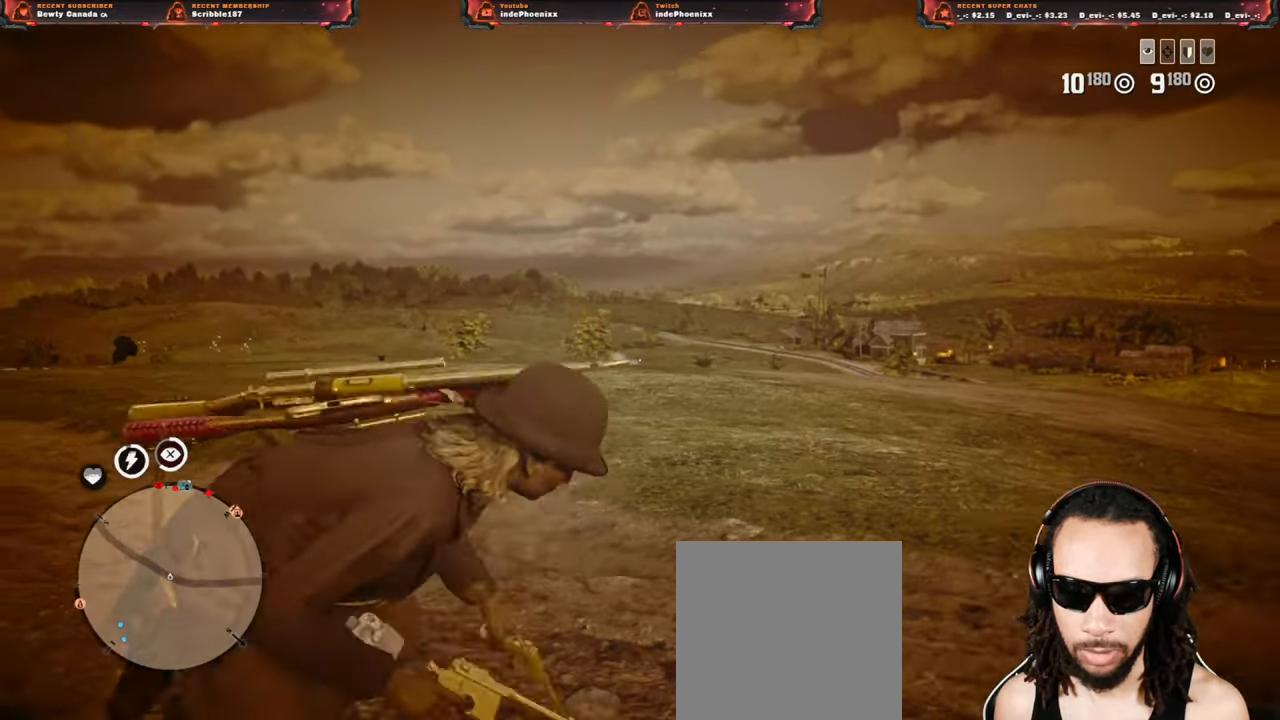
{"buttons": ["L2", "R2"], "left_stick": "up-left", "right_stick": "center", "events": [[17, "left_stick", "down-right"], [217, "left_stick", "up-left"], [233, "CROSS", "down"], [333, "CROSS", "up"], [483, "R2", "down"]]}
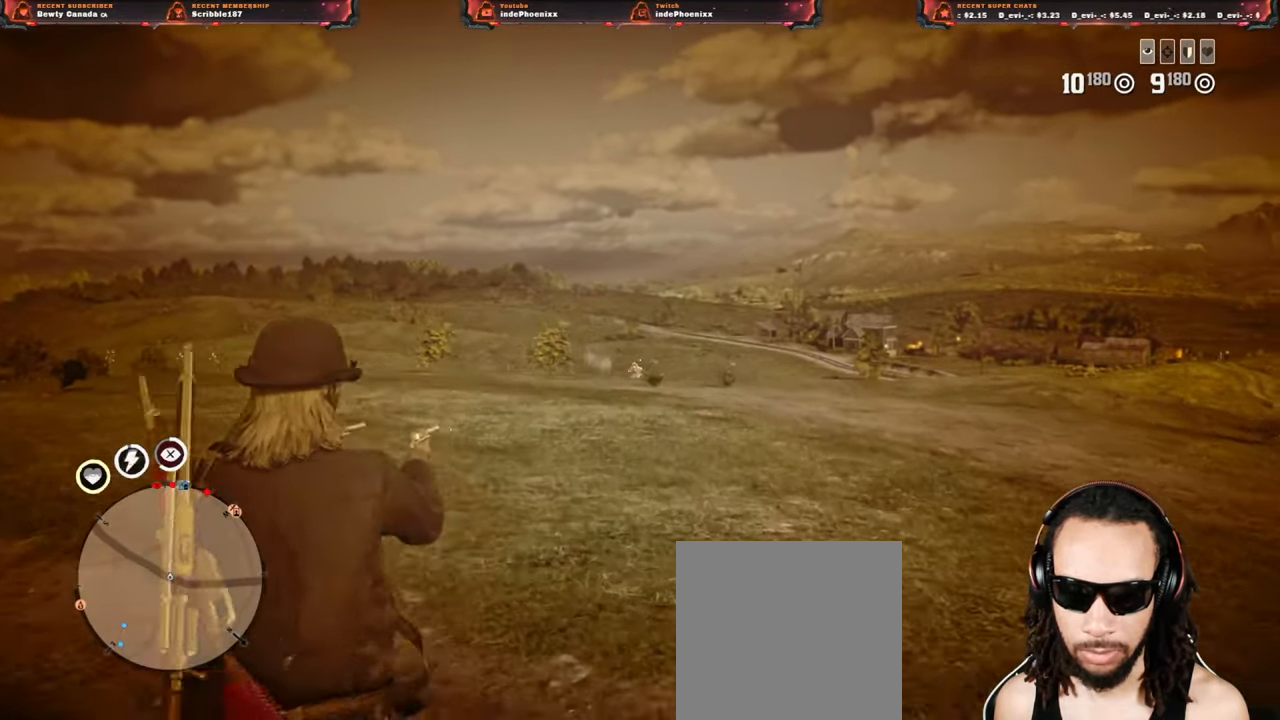
{"buttons": ["L2", "R2"], "left_stick": "up-left", "right_stick": "center", "events": [[83, "R2", "up"], [167, "R2", "down"], [233, "R2", "up"], [433, "R2", "down"]]}
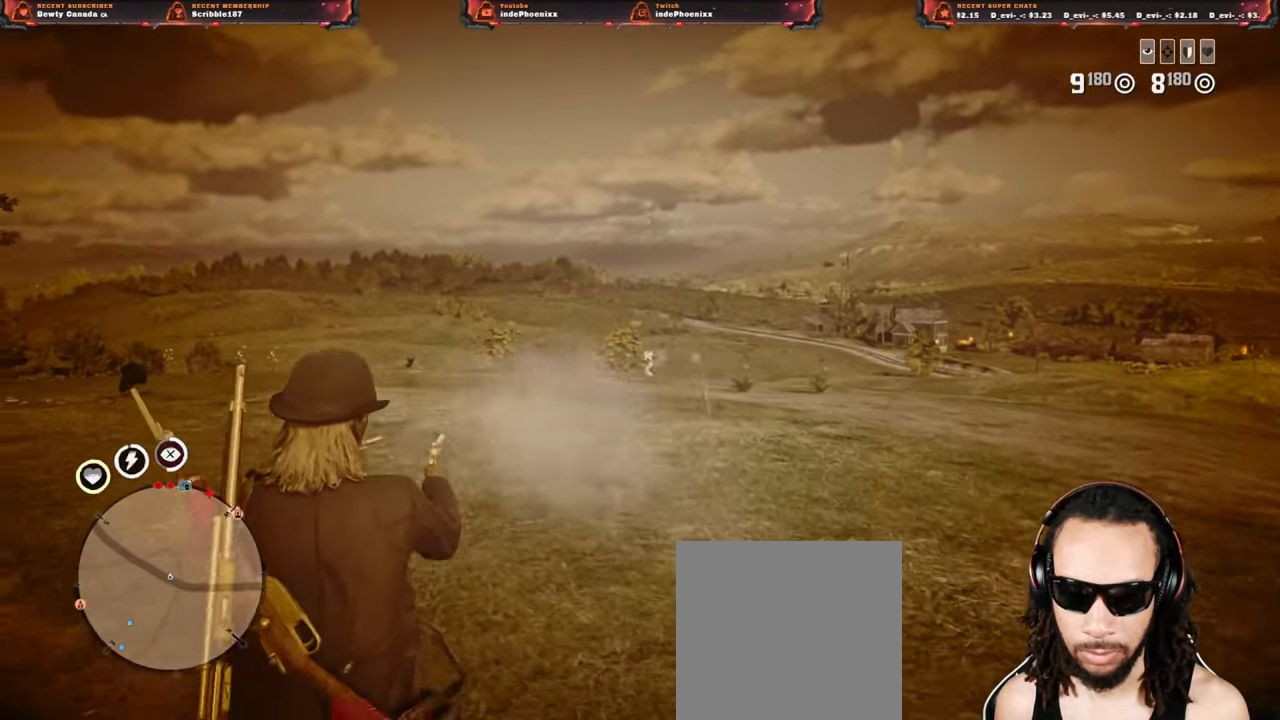
{"buttons": [], "left_stick": "down", "right_stick": "down", "events": [[17, "R2", "up"], [17, "left_stick", "up"], [100, "R2", "down"], [183, "R2", "up"], [200, "left_stick", "right"], [300, "CROSS", "down"], [350, "L2", "up"], [400, "CROSS", "up"], [500, "left_stick", "down"], [500, "right_stick", "down"]]}
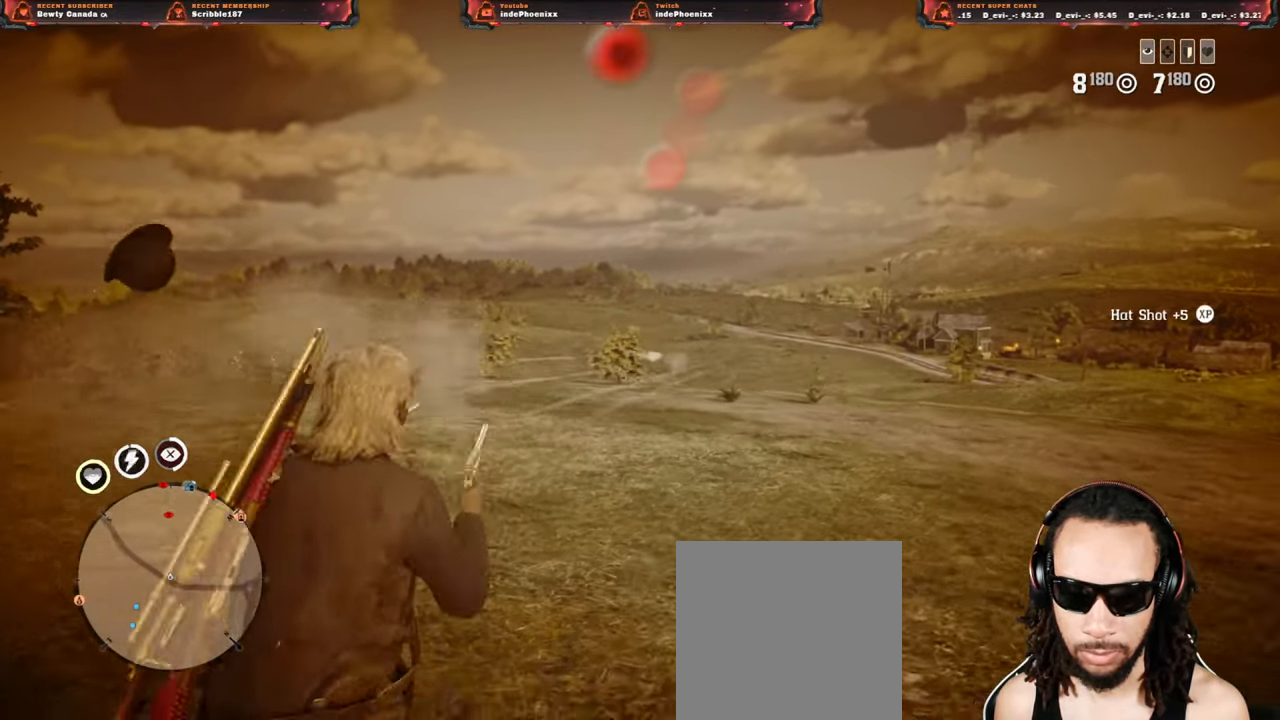
{"buttons": ["L1", "R1"], "left_stick": "down-left", "right_stick": "down-left", "events": [[50, "right_stick", "center"], [117, "right_stick", "down"], [250, "left_stick", "down-left"], [317, "L3", "down"], [433, "L3", "up"], [433, "R1", "down"], [450, "L1", "down"], [500, "right_stick", "down-left"]]}
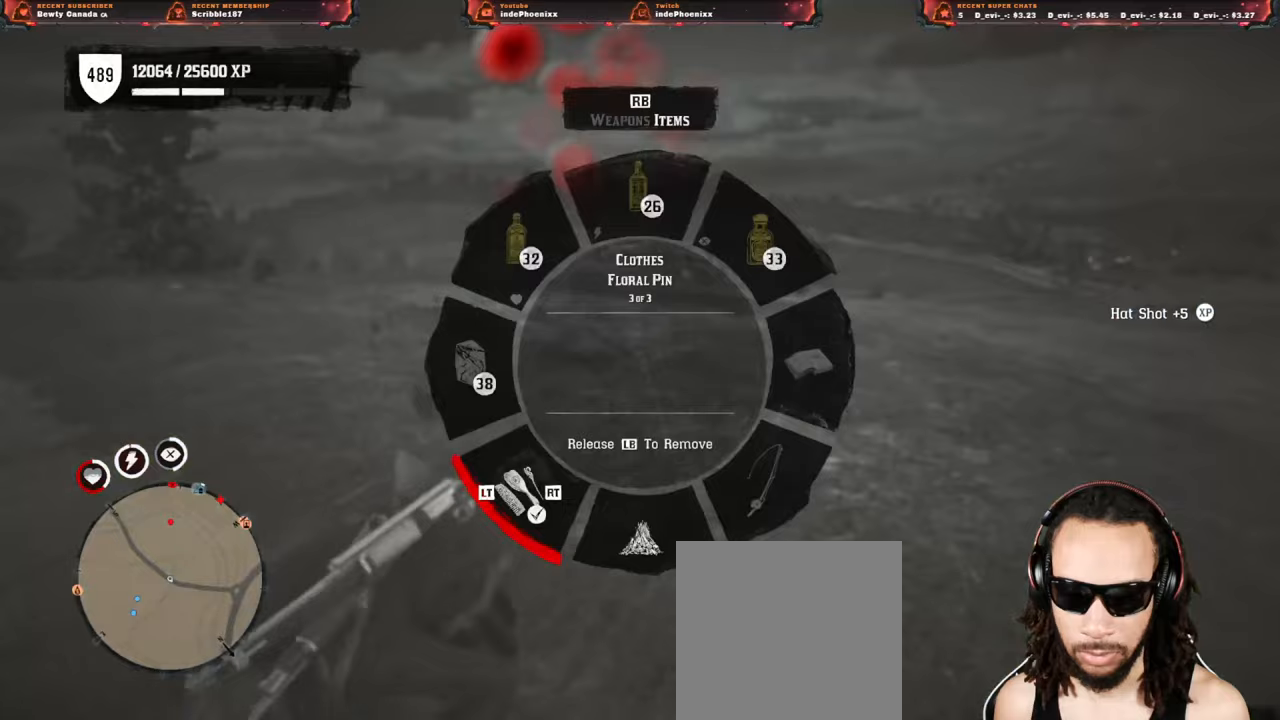
{"buttons": ["L2"], "left_stick": "down-left", "right_stick": "down-left"}
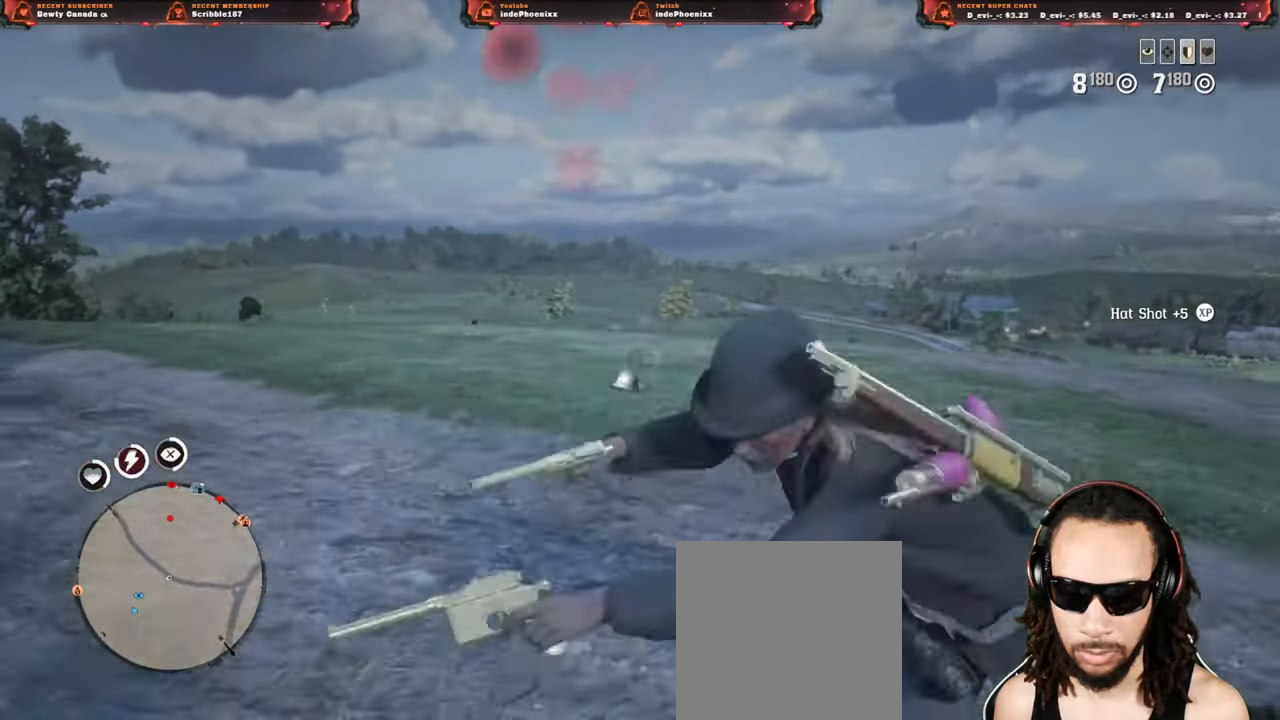
{"buttons": ["L2"], "left_stick": "left", "right_stick": "center", "events": [[117, "R3", "down"], [117, "right_stick", "up"], [183, "R3", "up"], [183, "right_stick", "center"], [233, "right_stick", "down"], [283, "right_stick", "down-left"], [417, "left_stick", "left"], [417, "right_stick", "center"]]}
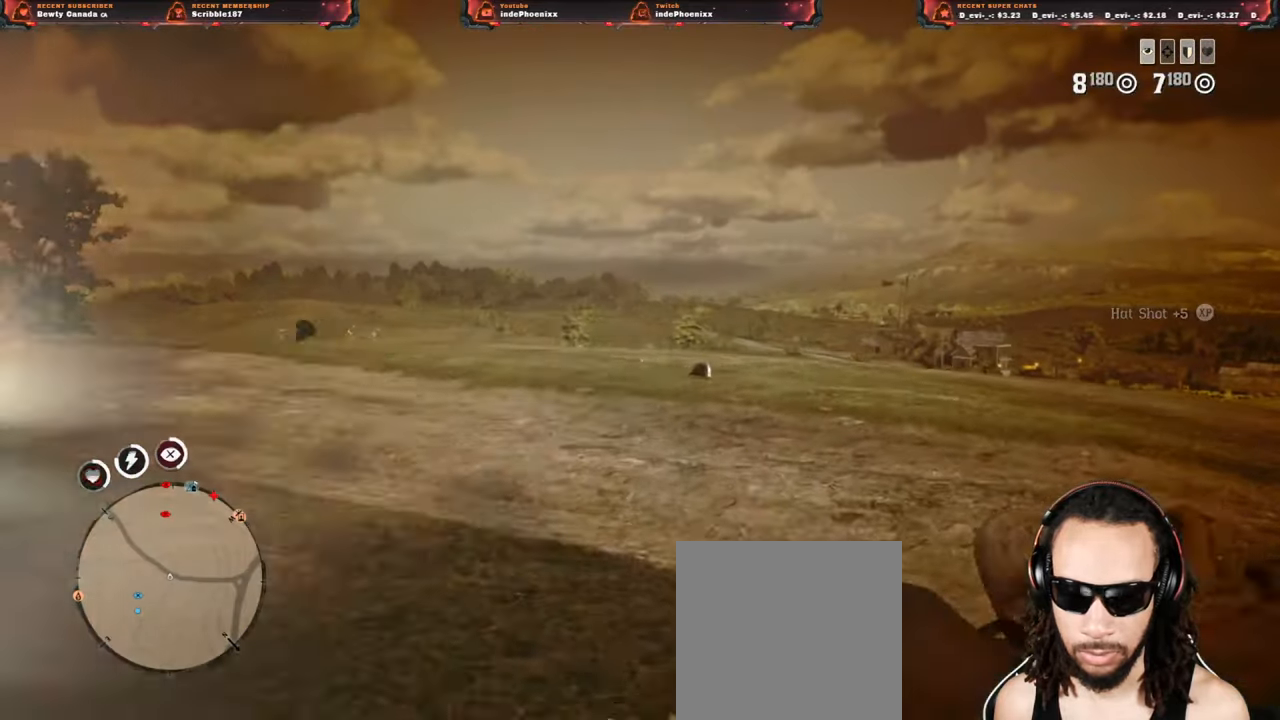
{"buttons": ["L2"], "left_stick": "left", "right_stick": "center", "events": [[50, "CROSS", "down"], [150, "CROSS", "up"]]}